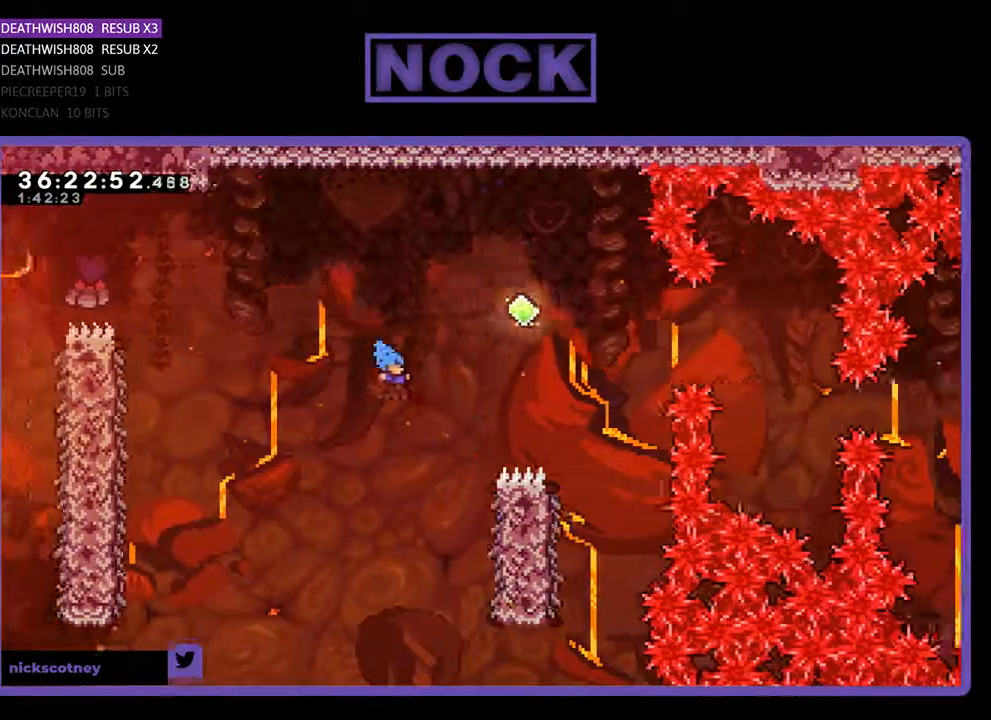
Gameplay with a controller (PlayStation layout); each line is a JSON object with the inputs held at the frame after it. "events" lists button and stick changes between this image and that frame as [ms after this image, input, new state], when the widget could be followed in between. Not read: left_stick right_stick.
{"buttons": ["R2"], "events": [[433, "DPAD_RIGHT", "up"]]}
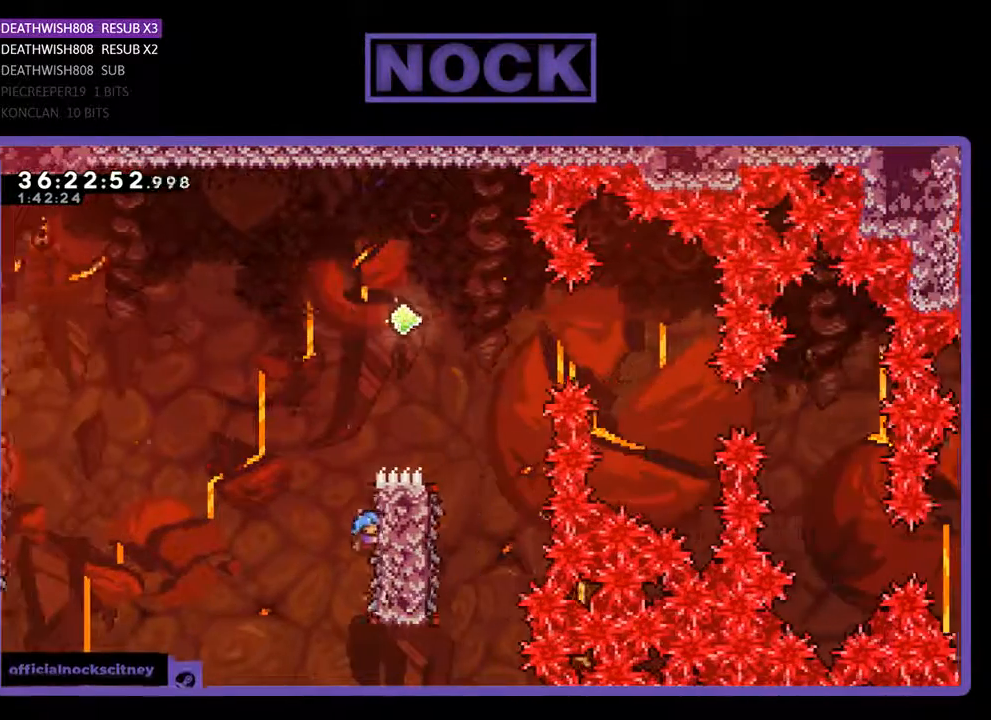
{"buttons": ["CROSS", "R2", "DPAD_UP", "DPAD_RIGHT"], "events": [[133, "DPAD_UP", "down"], [200, "CROSS", "down"], [367, "DPAD_RIGHT", "down"]]}
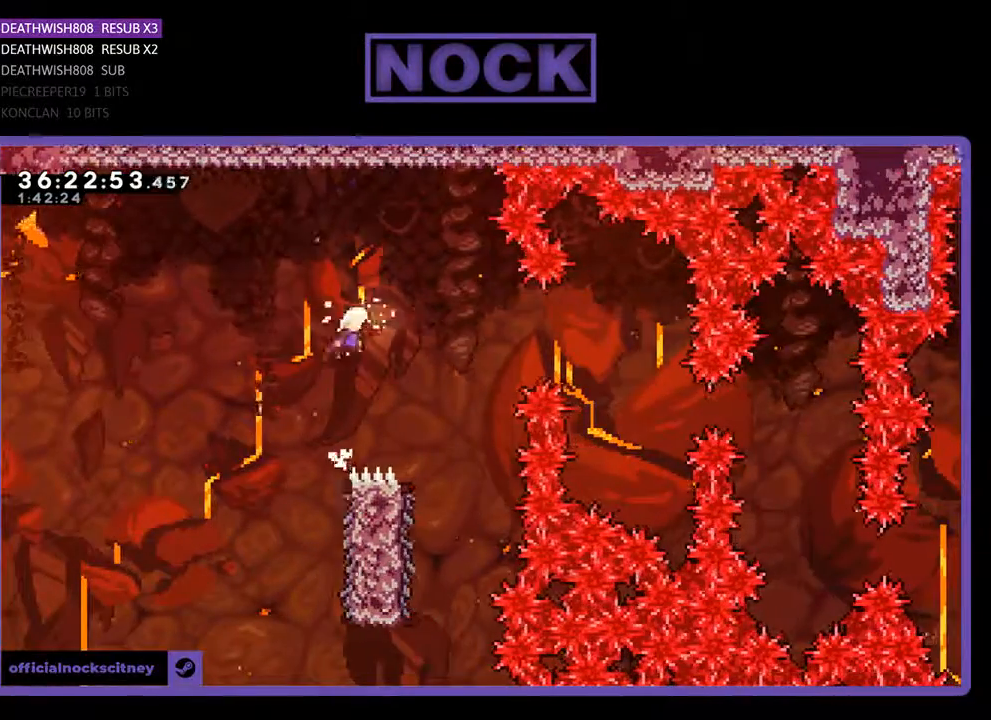
{"buttons": ["R2"], "events": [[33, "DPAD_UP", "up"], [300, "CROSS", "up"], [367, "DPAD_RIGHT", "up"]]}
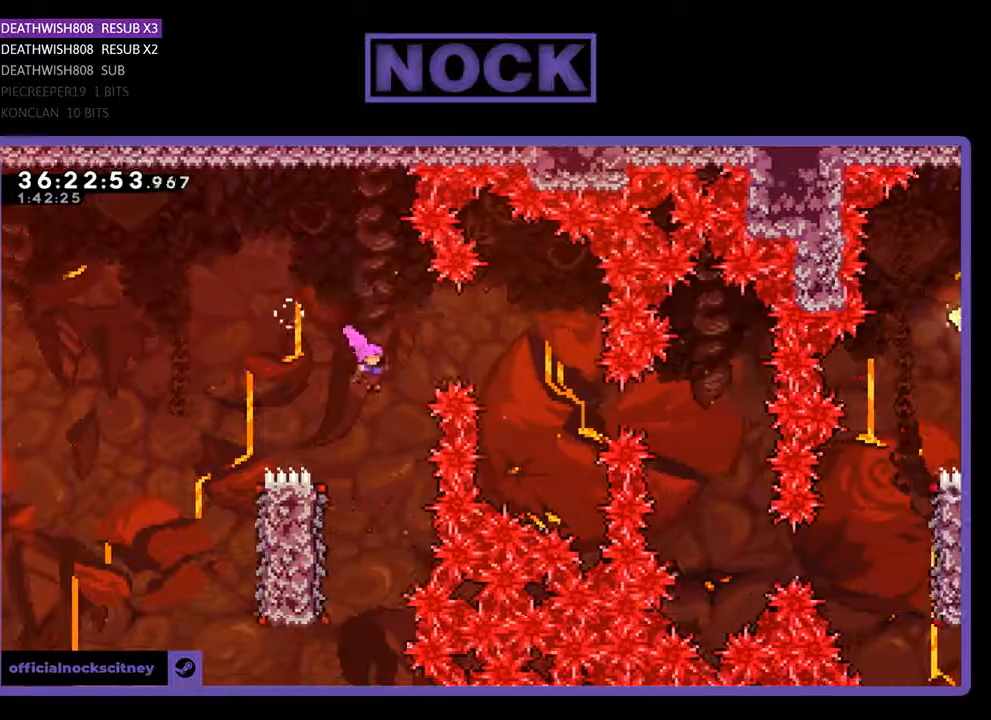
{"buttons": ["R2", "DPAD_LEFT"], "events": [[133, "DPAD_LEFT", "down"]]}
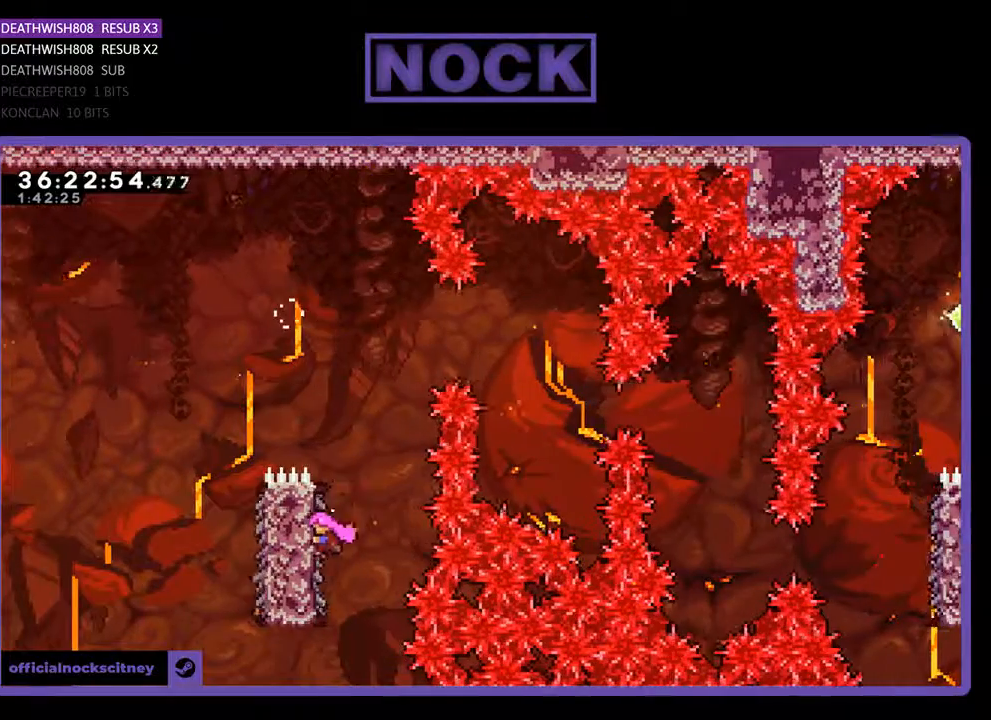
{"buttons": ["CROSS", "R2", "DPAD_UP", "DPAD_RIGHT"], "events": [[33, "DPAD_UP", "down"], [133, "DPAD_LEFT", "up"], [300, "CROSS", "down"], [300, "DPAD_RIGHT", "down"]]}
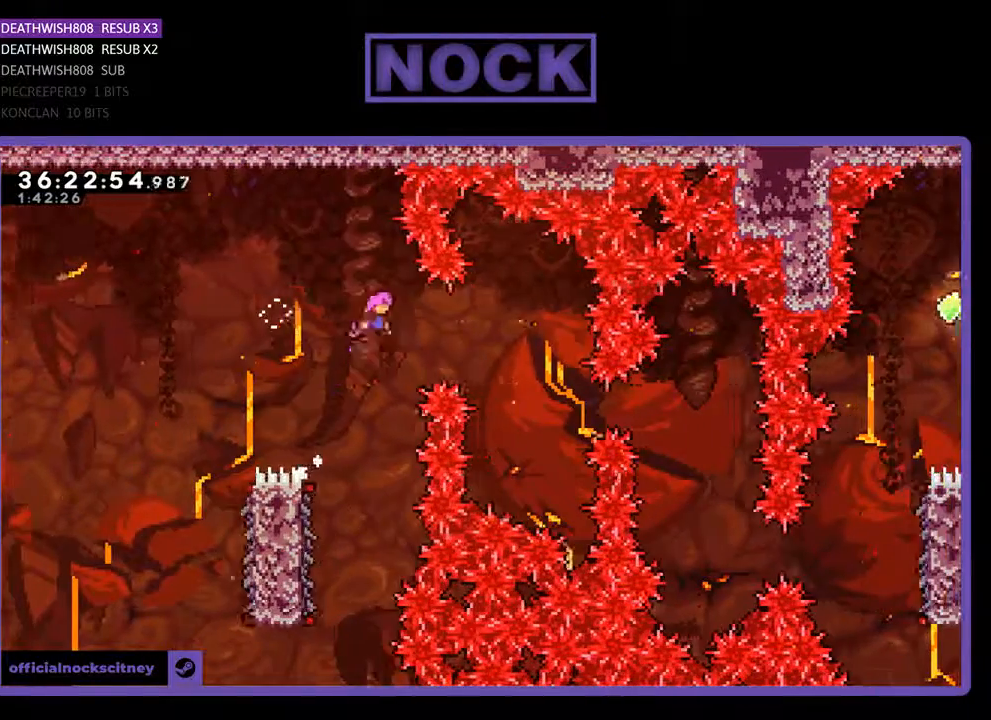
{"buttons": ["R2", "DPAD_RIGHT"], "events": [[267, "DPAD_UP", "up"], [367, "CROSS", "up"]]}
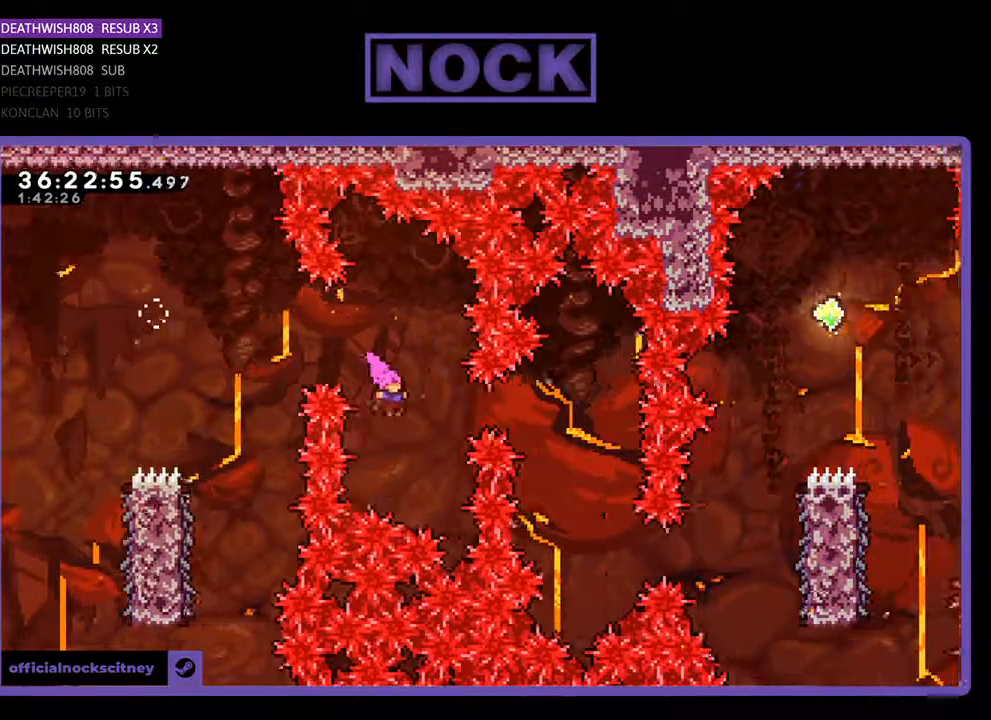
{"buttons": ["R2"], "events": [[100, "CIRCLE", "down"], [333, "CIRCLE", "up"], [500, "DPAD_RIGHT", "up"]]}
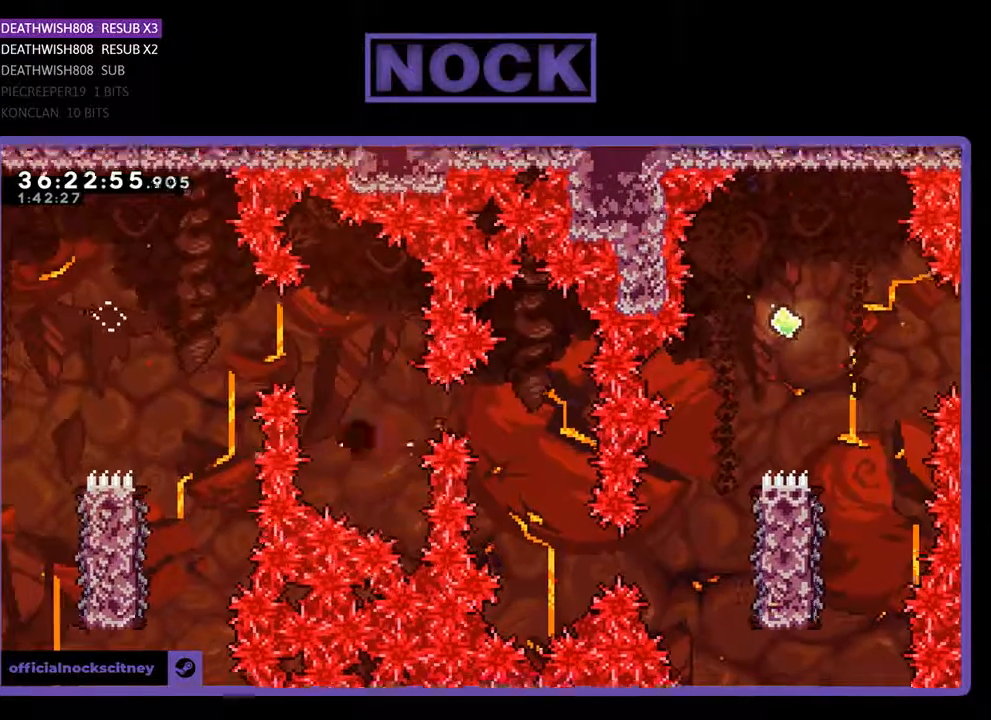
{"buttons": [], "events": [[167, "R2", "up"]]}
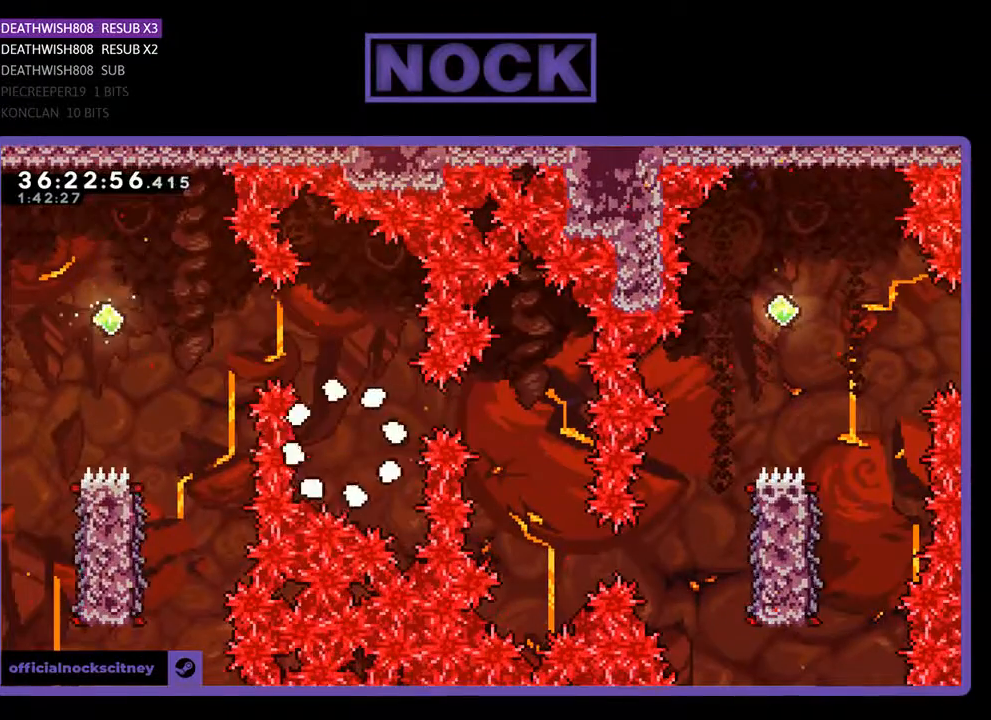
{"buttons": [], "events": []}
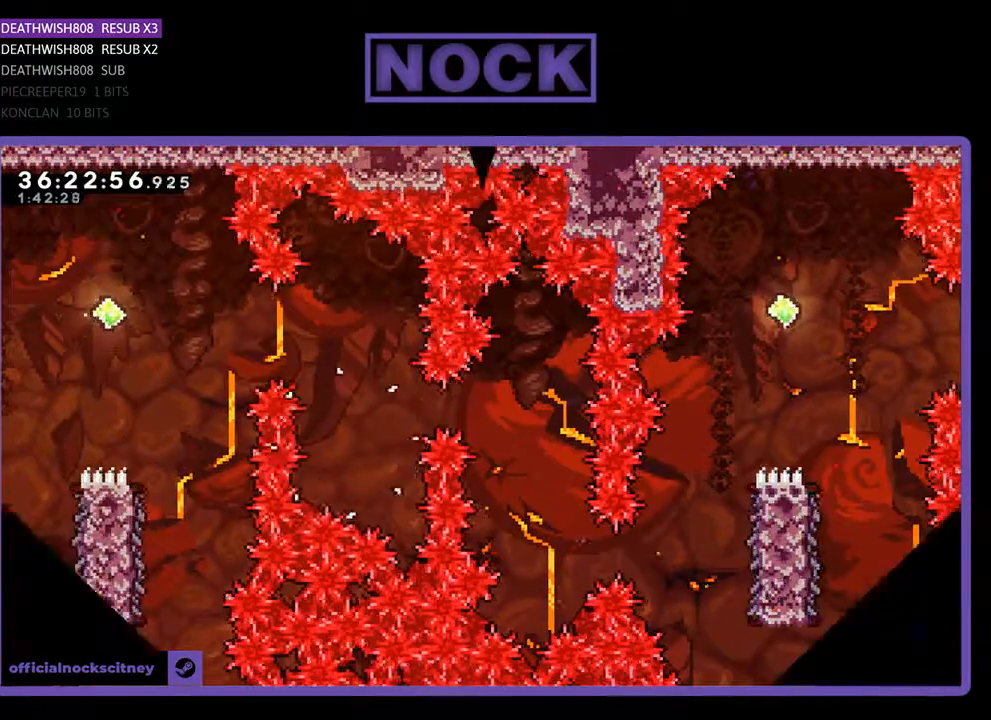
{"buttons": ["R2", "DPAD_RIGHT"], "events": [[33, "R2", "down"], [200, "DPAD_RIGHT", "down"]]}
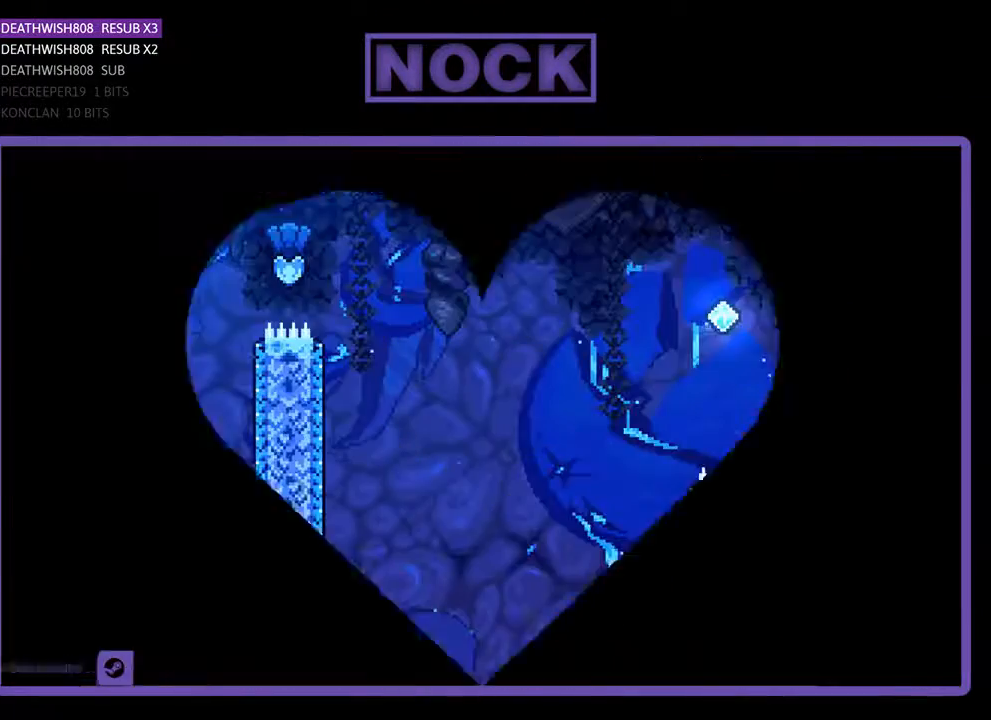
{"buttons": ["R2", "DPAD_RIGHT"], "events": []}
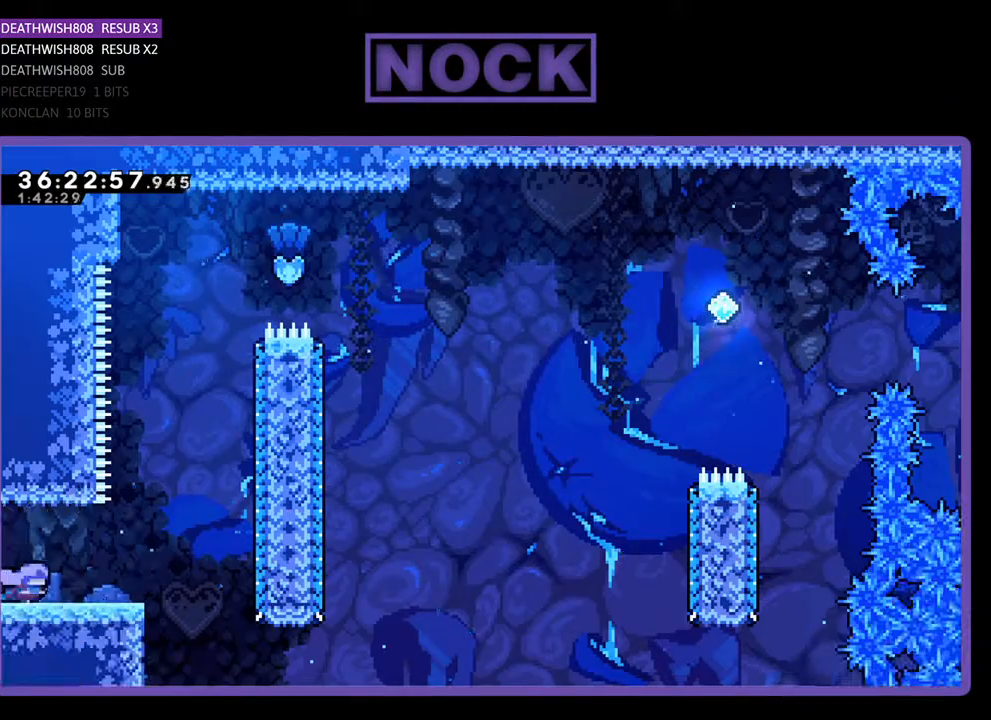
{"buttons": ["CROSS", "R2", "DPAD_UP"], "events": [[367, "CROSS", "down"], [433, "DPAD_UP", "down"], [500, "DPAD_RIGHT", "up"]]}
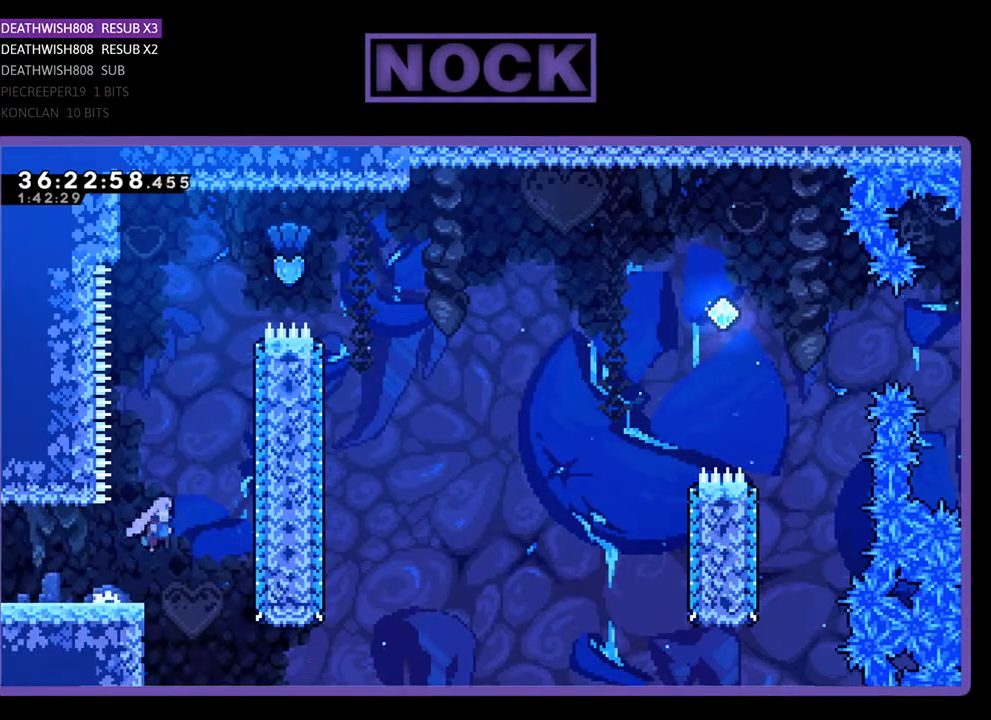
{"buttons": ["CIRCLE", "R2", "DPAD_UP"], "events": [[200, "CROSS", "up"], [267, "CIRCLE", "down"]]}
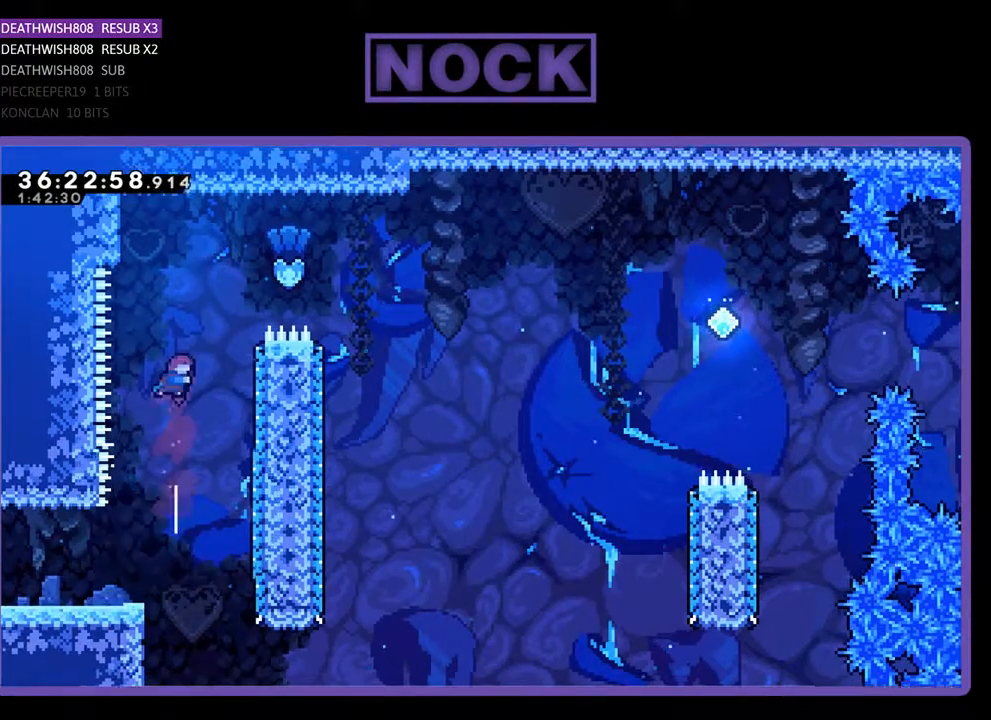
{"buttons": ["R2", "DPAD_RIGHT"], "events": [[33, "CIRCLE", "up"], [133, "CIRCLE", "down"], [167, "DPAD_RIGHT", "down"], [433, "DPAD_UP", "up"], [500, "CIRCLE", "up"]]}
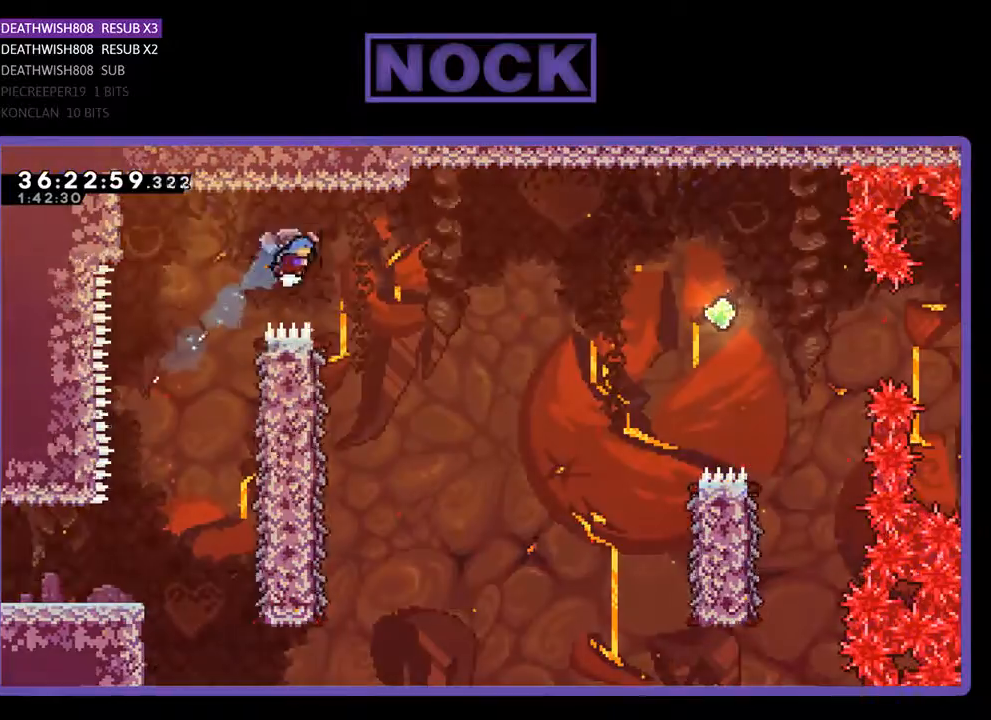
{"buttons": ["R2", "DPAD_LEFT"], "events": [[267, "DPAD_RIGHT", "up"], [467, "DPAD_LEFT", "down"]]}
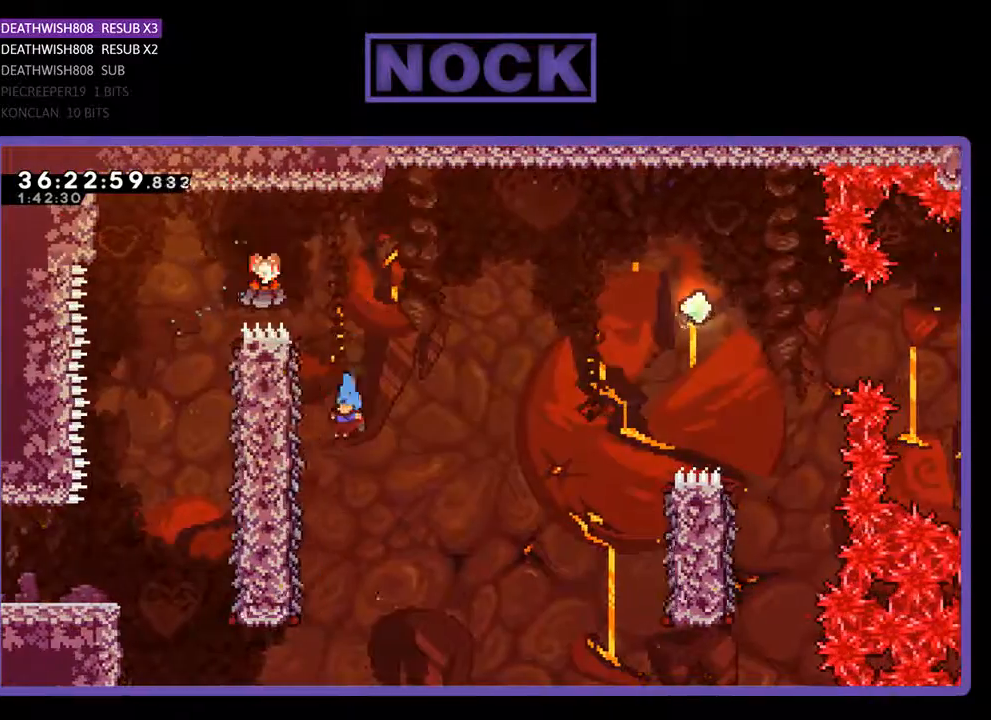
{"buttons": ["R2", "DPAD_UP", "DPAD_RIGHT"], "events": [[333, "DPAD_LEFT", "up"], [333, "DPAD_UP", "down"], [400, "DPAD_RIGHT", "down"]]}
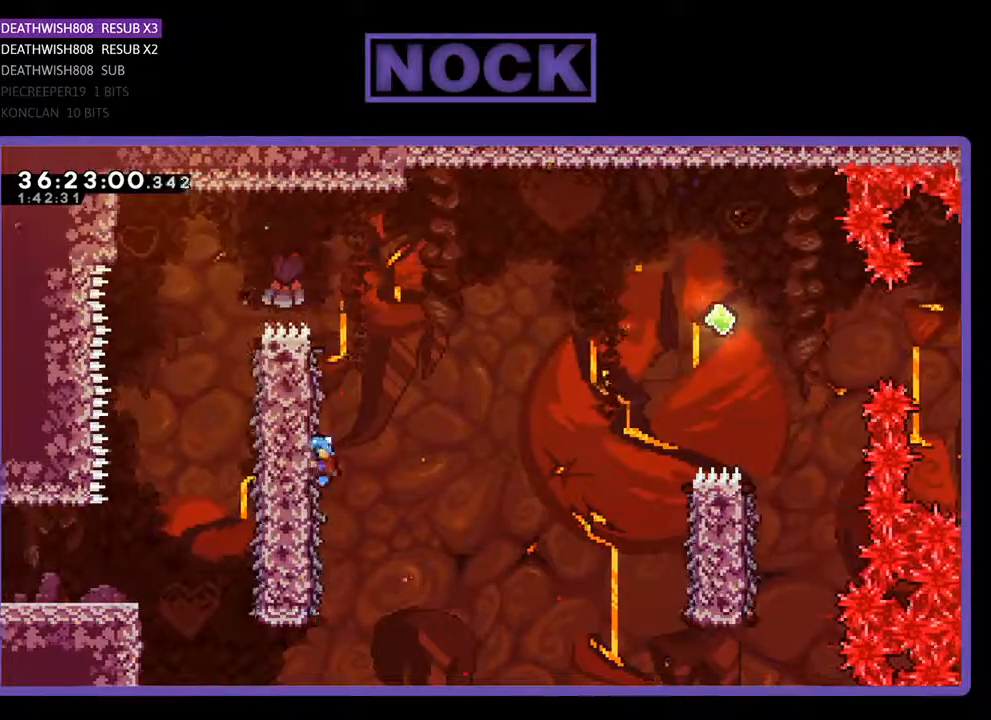
{"buttons": ["CROSS", "R2", "DPAD_RIGHT"], "events": [[167, "DPAD_UP", "up"], [200, "CROSS", "down"]]}
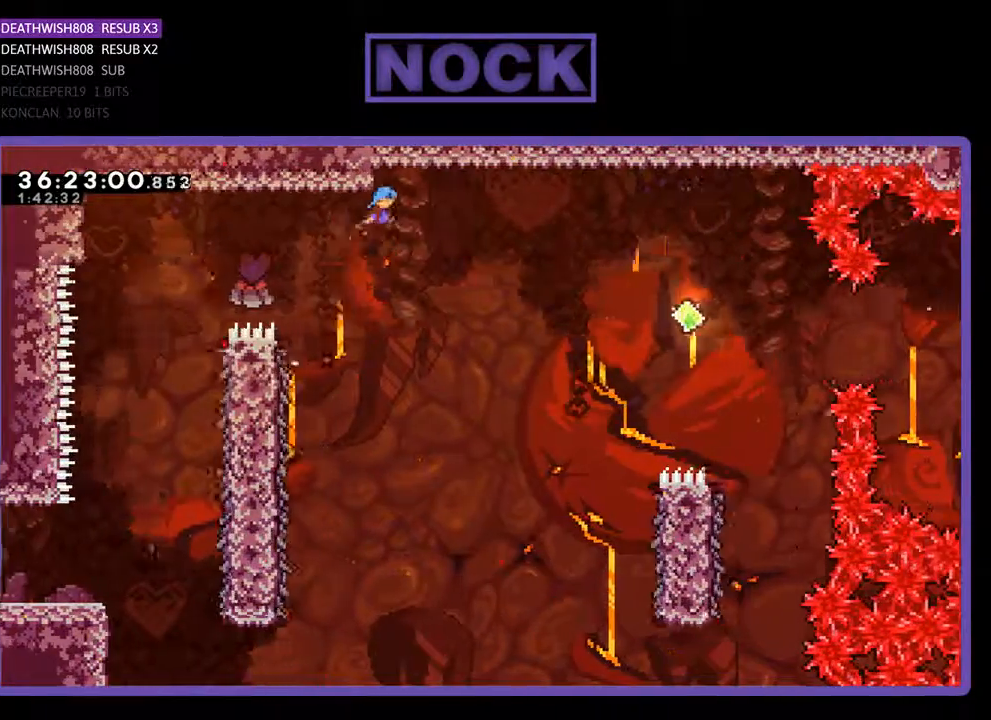
{"buttons": ["R2", "DPAD_RIGHT"], "events": [[300, "CROSS", "up"]]}
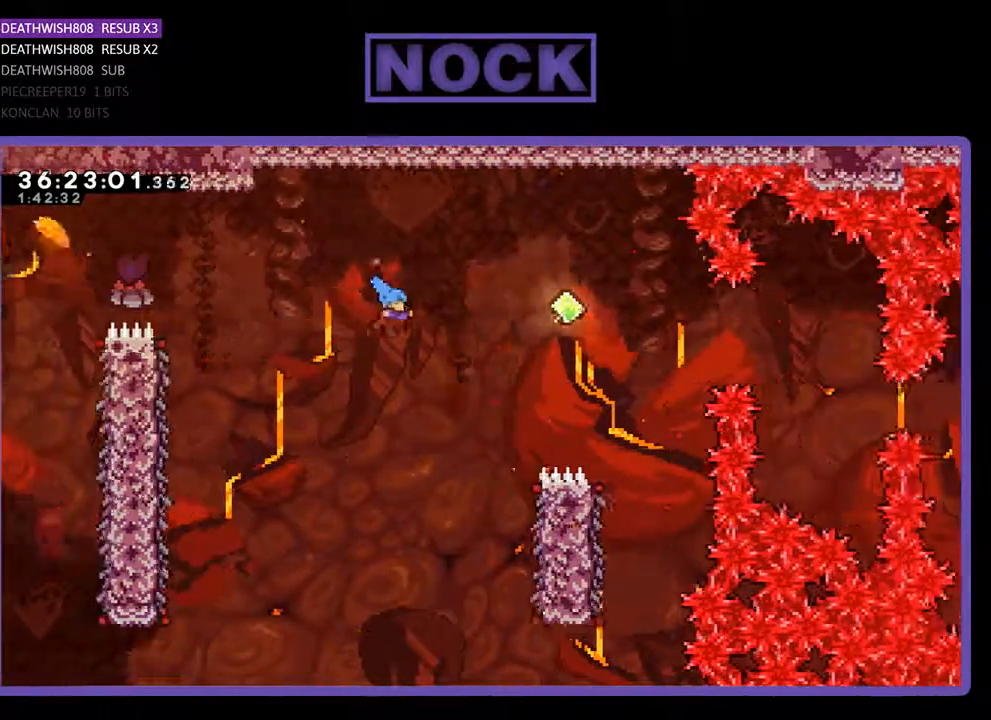
{"buttons": ["R2", "DPAD_RIGHT"], "events": []}
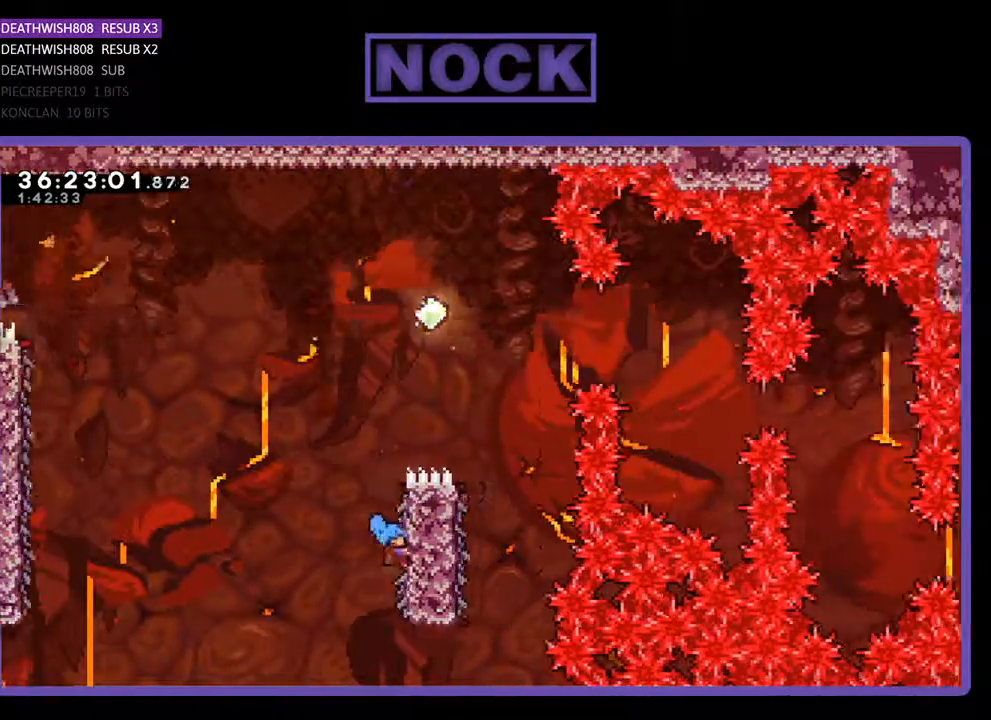
{"buttons": ["CROSS", "R2", "DPAD_UP", "DPAD_RIGHT"], "events": [[133, "DPAD_UP", "down"], [200, "DPAD_RIGHT", "up"], [400, "CROSS", "down"], [467, "DPAD_RIGHT", "down"]]}
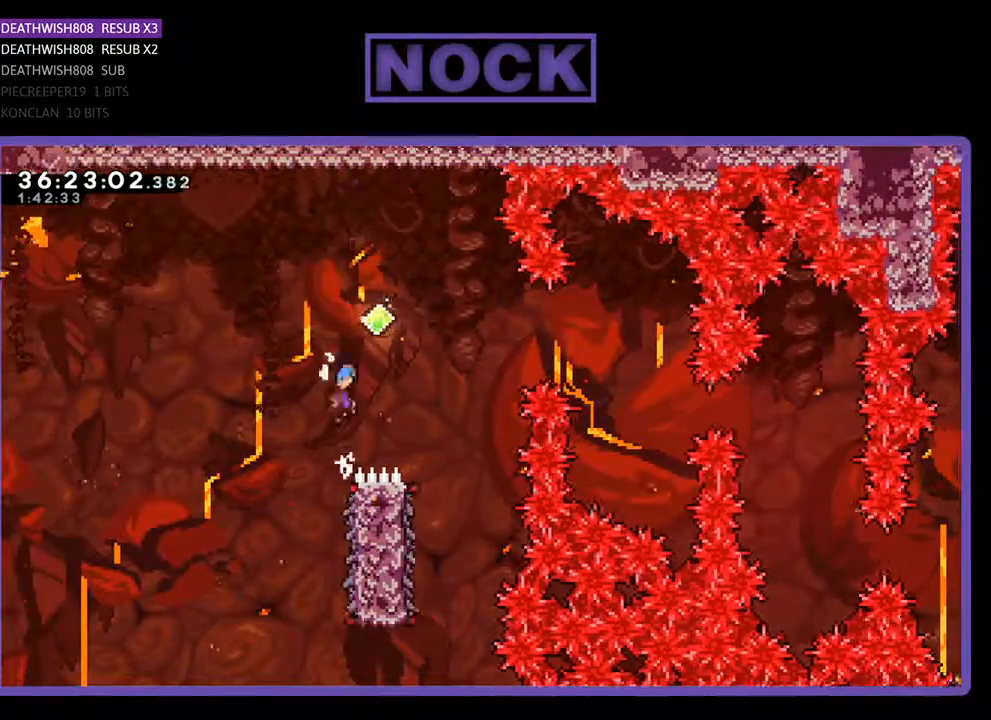
{"buttons": ["R2"], "events": [[267, "DPAD_UP", "up"], [433, "CROSS", "up"], [433, "DPAD_RIGHT", "up"]]}
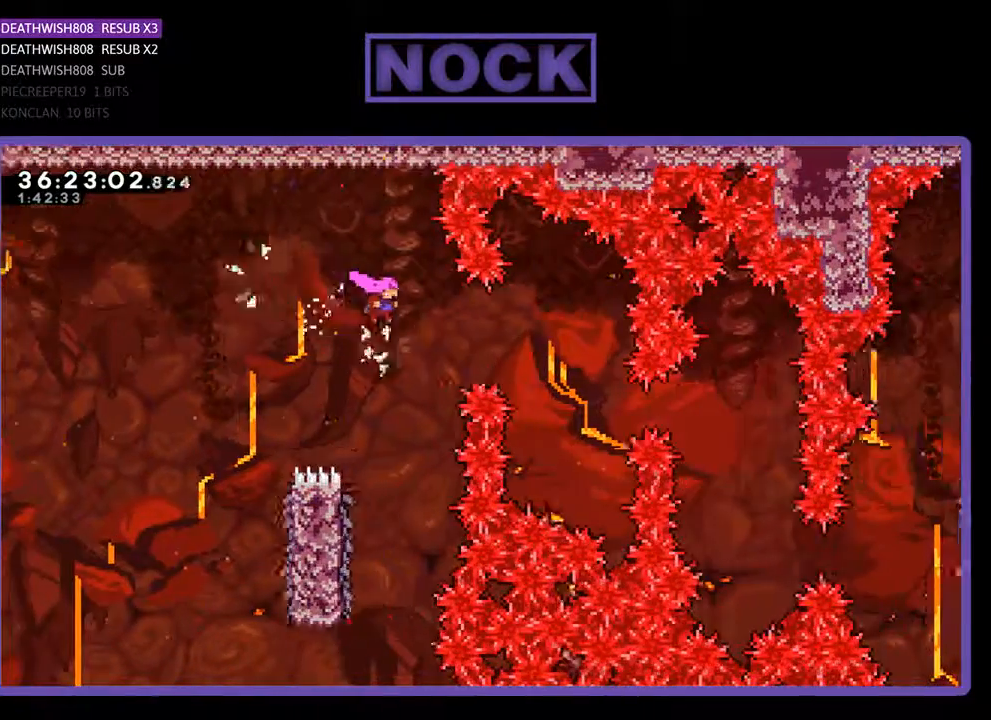
{"buttons": ["R2", "DPAD_LEFT"], "events": [[433, "DPAD_LEFT", "down"]]}
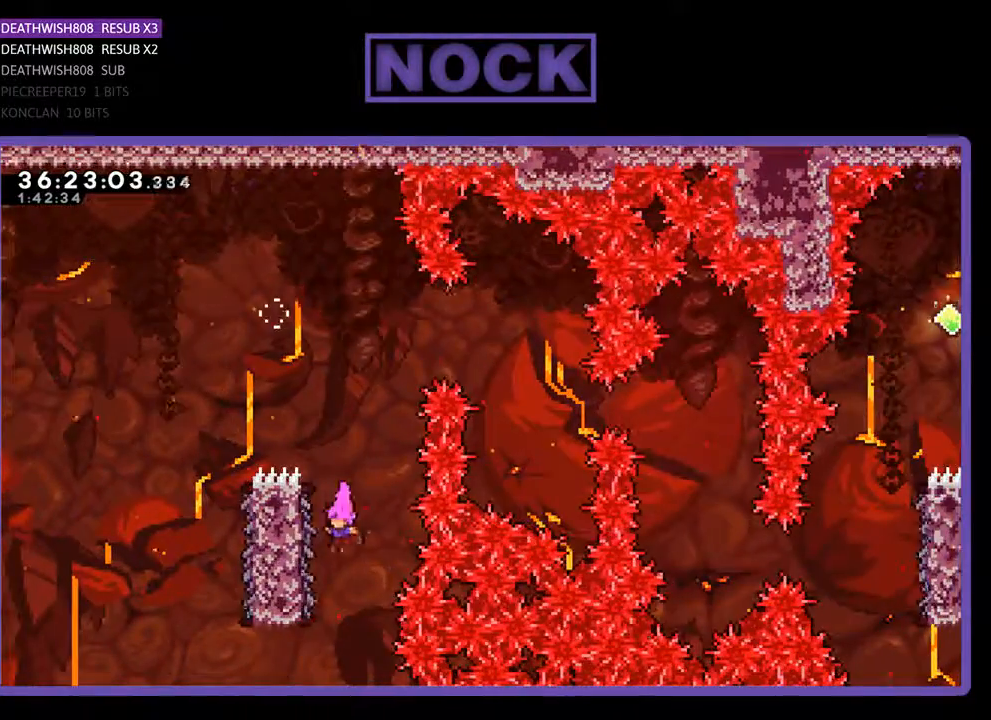
{"buttons": ["R2", "DPAD_UP"], "events": [[167, "DPAD_UP", "down"], [233, "DPAD_LEFT", "up"]]}
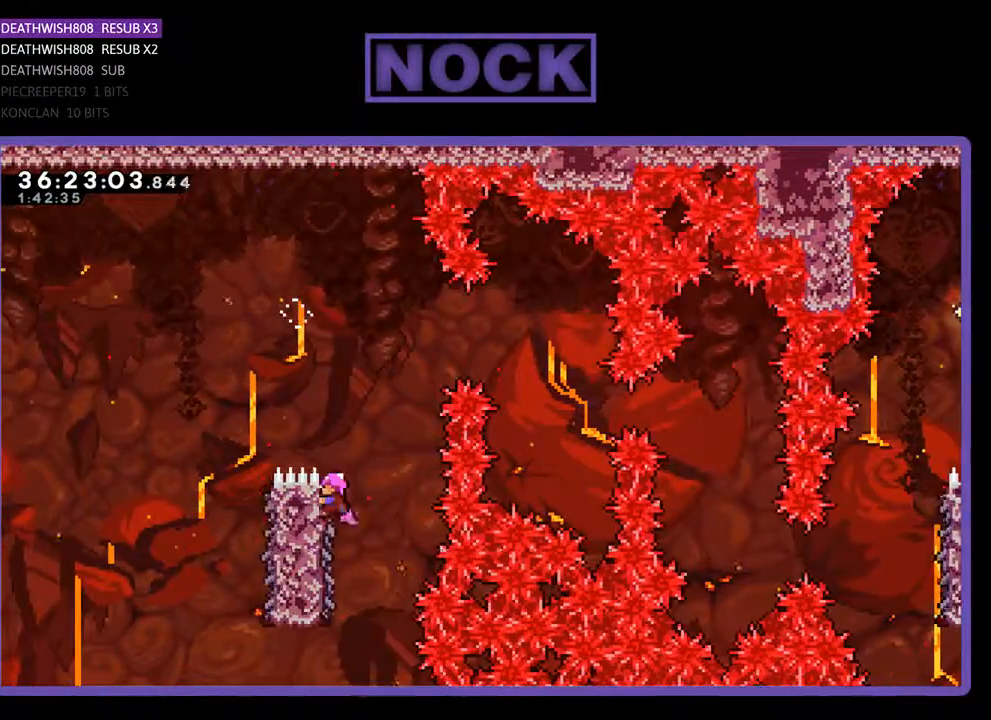
{"buttons": ["CROSS", "R2", "DPAD_UP", "DPAD_RIGHT"], "events": [[100, "CROSS", "down"], [200, "DPAD_RIGHT", "down"]]}
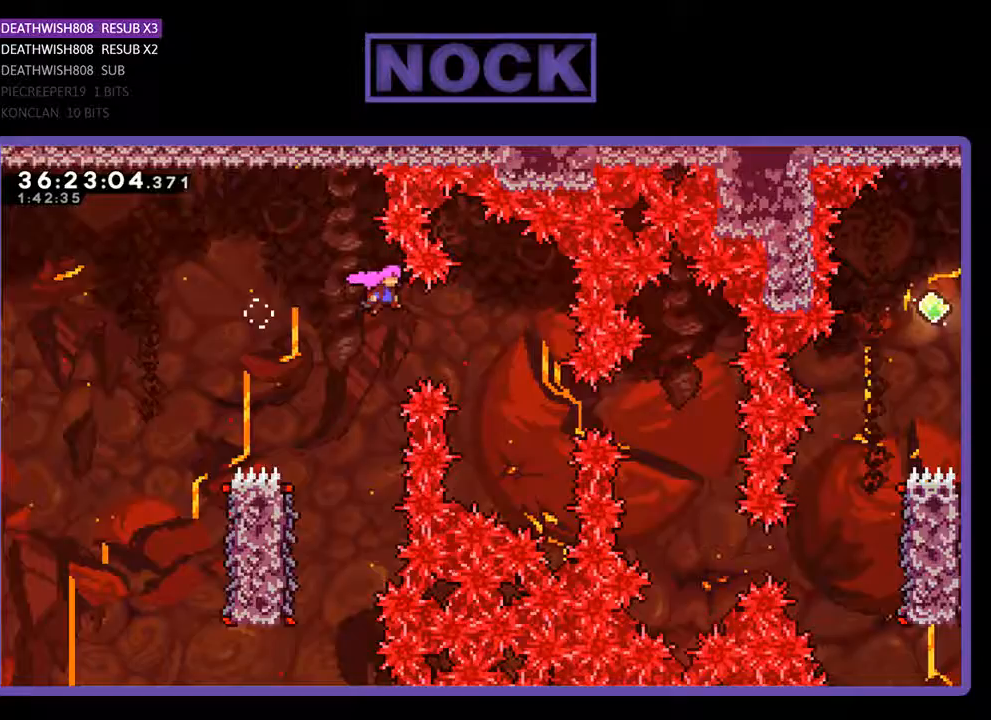
{"buttons": ["CIRCLE", "R2", "DPAD_RIGHT"], "events": [[100, "CROSS", "up"], [100, "DPAD_UP", "up"], [433, "CIRCLE", "down"]]}
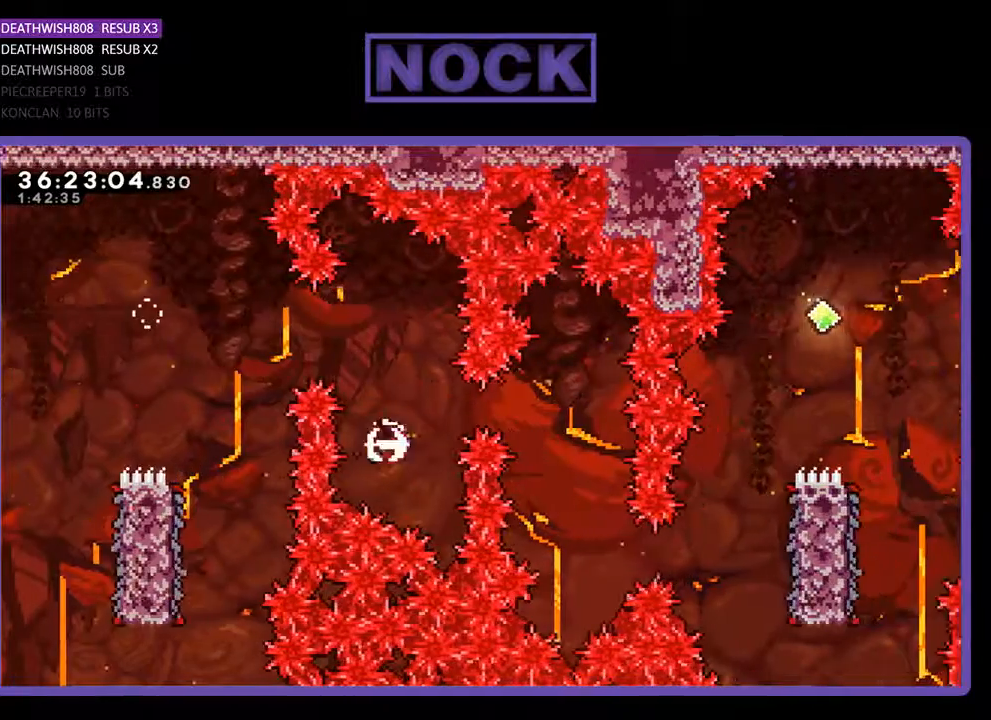
{"buttons": [], "events": [[167, "CIRCLE", "up"], [200, "DPAD_UP", "down"], [333, "DPAD_RIGHT", "up"], [367, "DPAD_UP", "up"], [433, "R2", "up"]]}
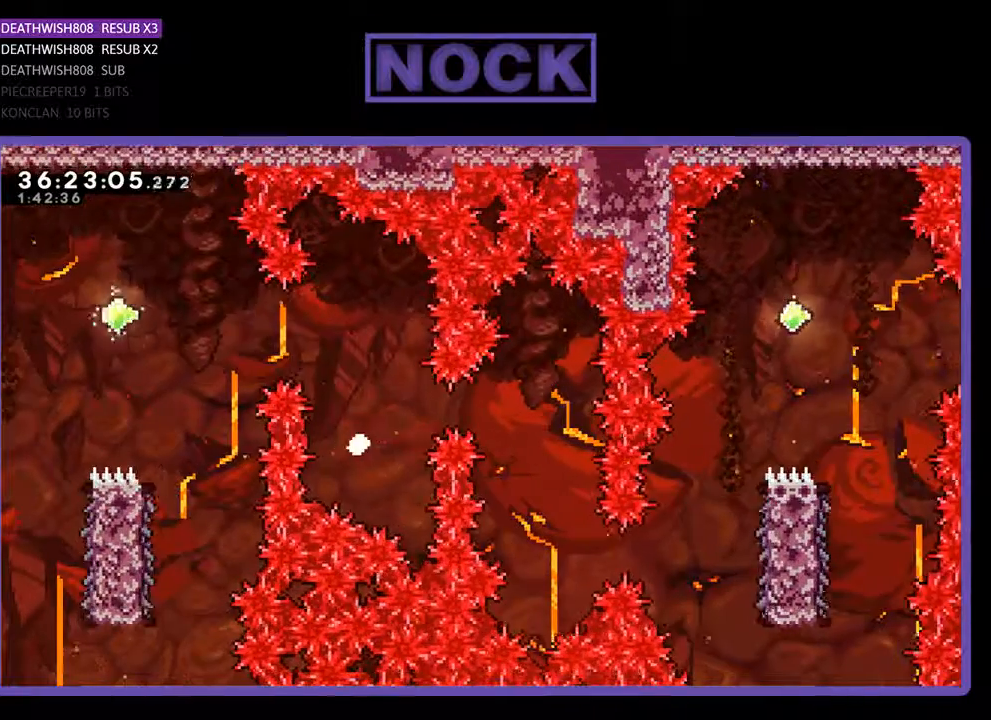
{"buttons": [], "events": []}
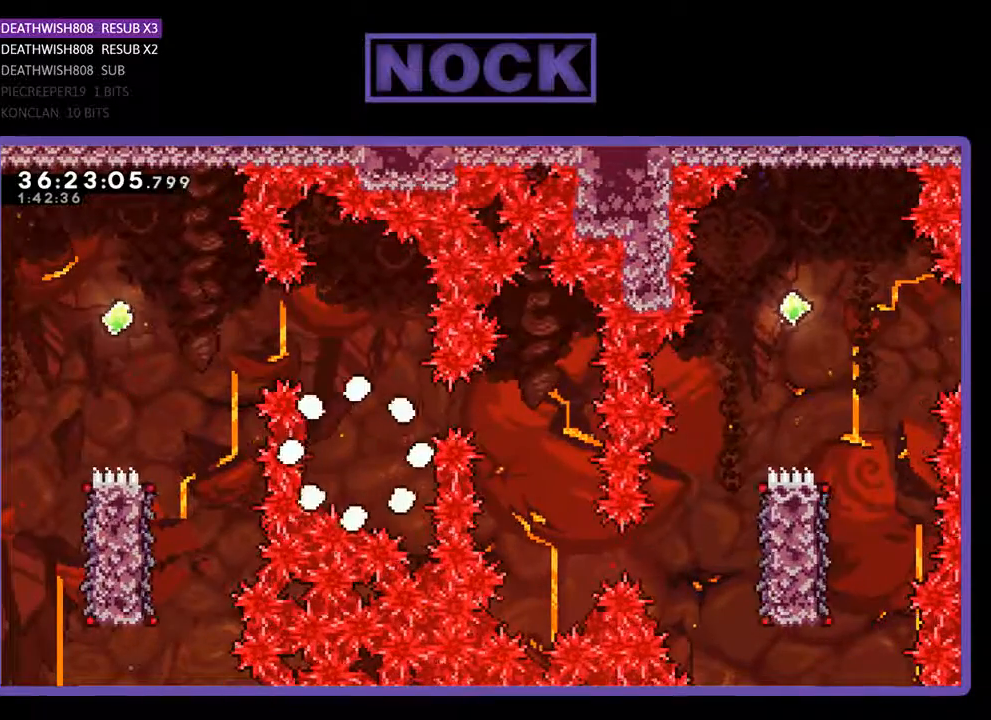
{"buttons": ["R2"], "events": [[367, "R2", "down"]]}
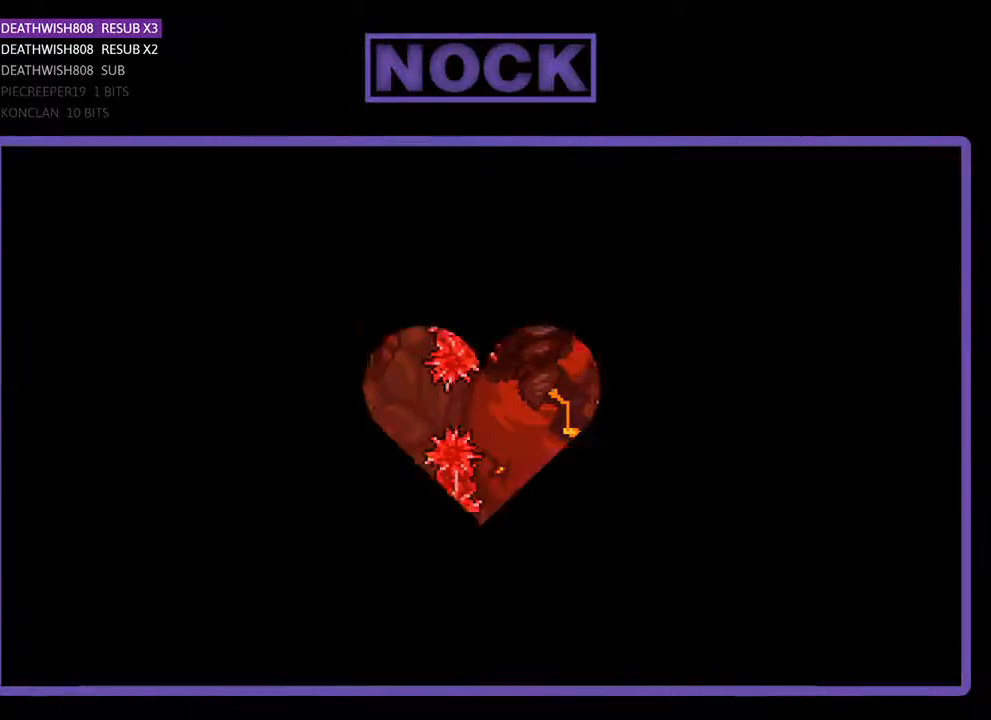
{"buttons": ["R2", "DPAD_RIGHT"], "events": [[167, "DPAD_RIGHT", "down"]]}
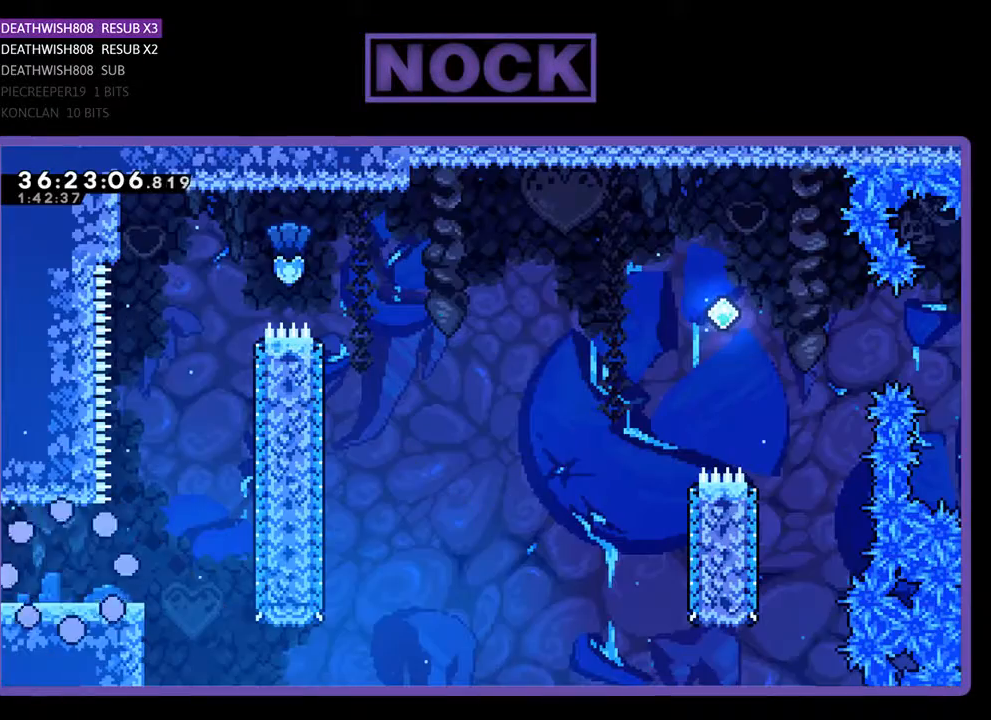
{"buttons": ["R2", "DPAD_RIGHT"], "events": []}